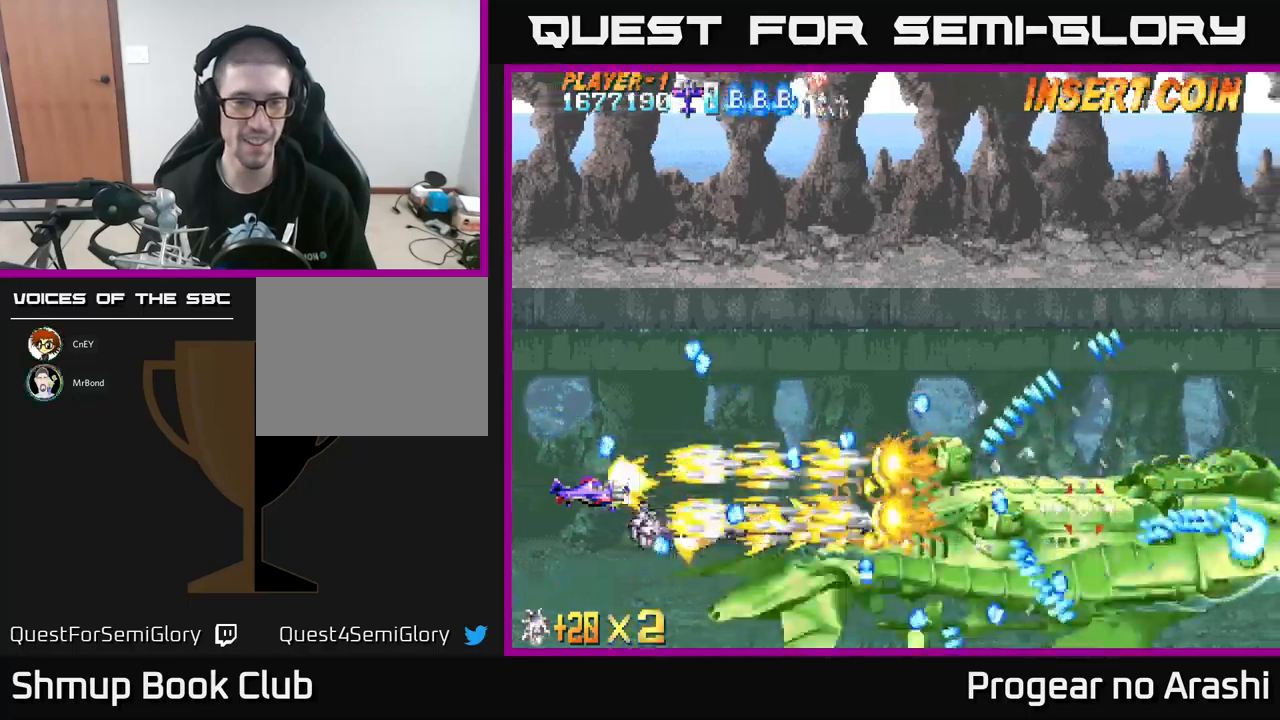
Gameplay with a controller (Xbox layout); each line is a JSON object with the inputs held at the frame after it. "events" lists button and stick changes between this image and that frame as [ms after this image, input, new state], when the widget could be followed in between. Not read: right_stick.
{"buttons": ["X"], "left_stick": "center", "events": [[50, "DPAD_UP", "down"], [150, "DPAD_UP", "up"]]}
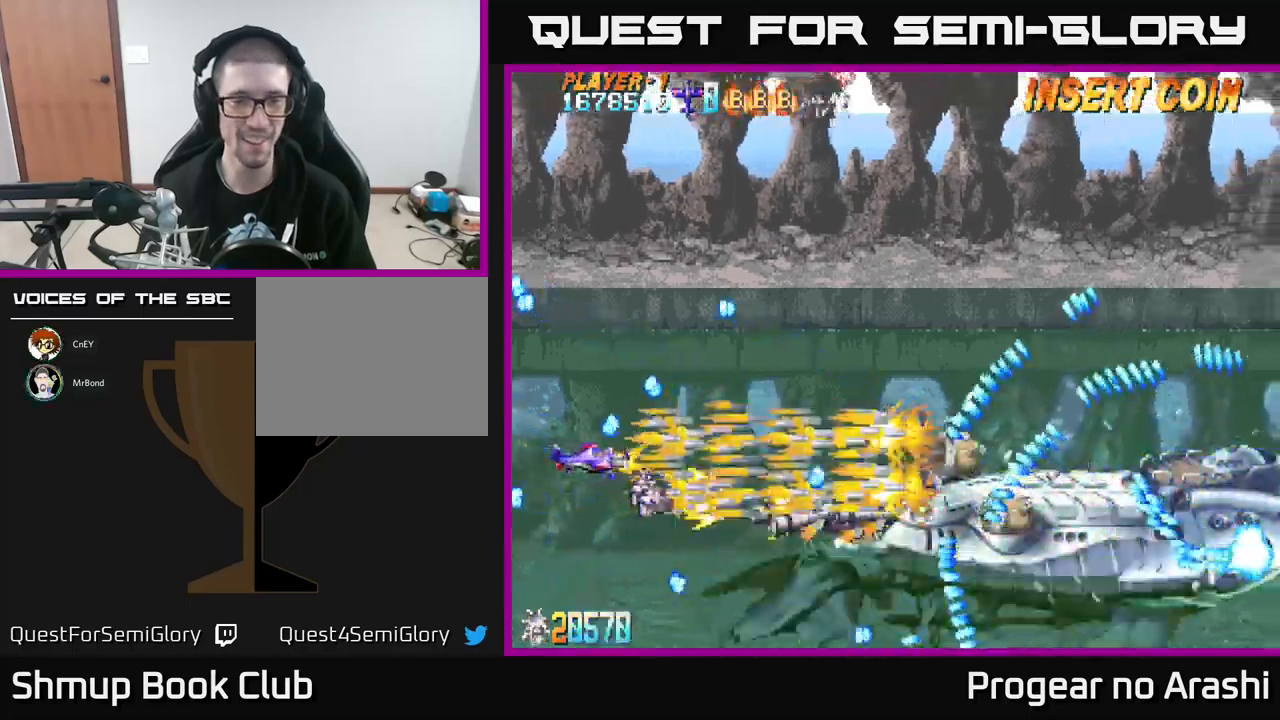
{"buttons": ["X"], "left_stick": "center", "events": [[283, "DPAD_DOWN", "down"], [417, "DPAD_DOWN", "up"]]}
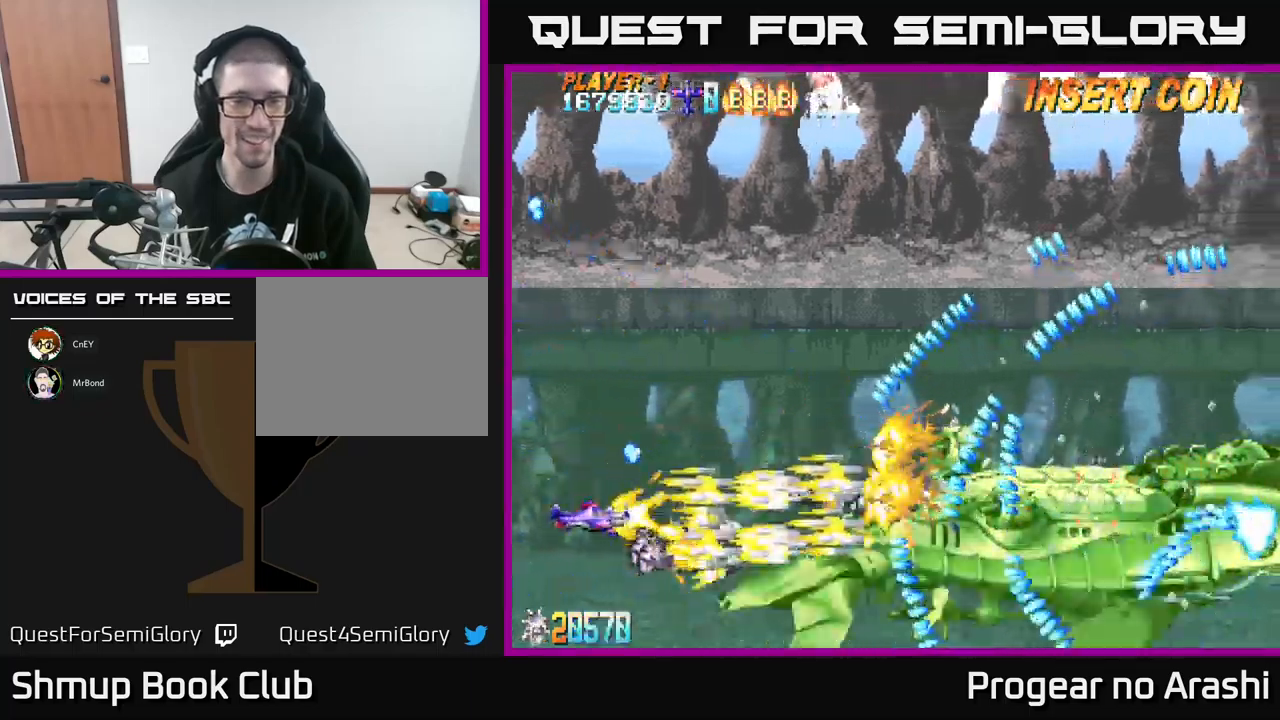
{"buttons": ["X"], "left_stick": "center", "events": [[317, "DPAD_UP", "down"], [433, "DPAD_UP", "up"]]}
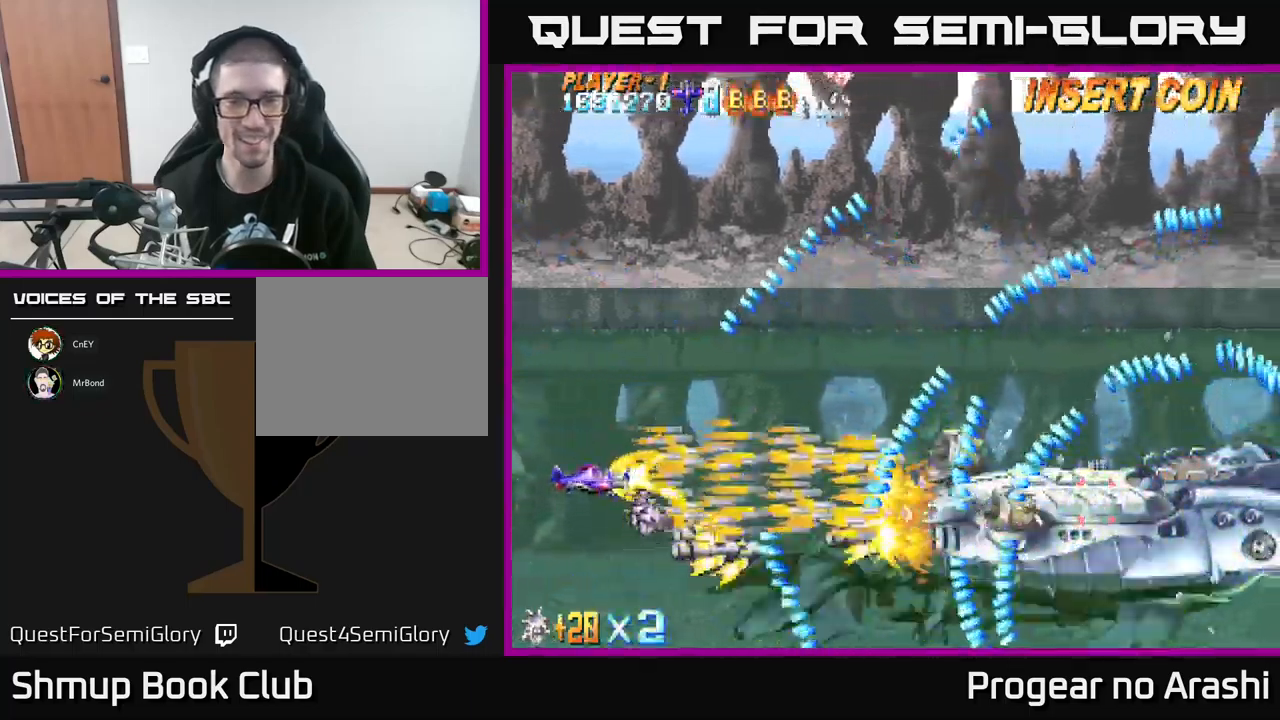
{"buttons": ["X"], "left_stick": "center", "events": []}
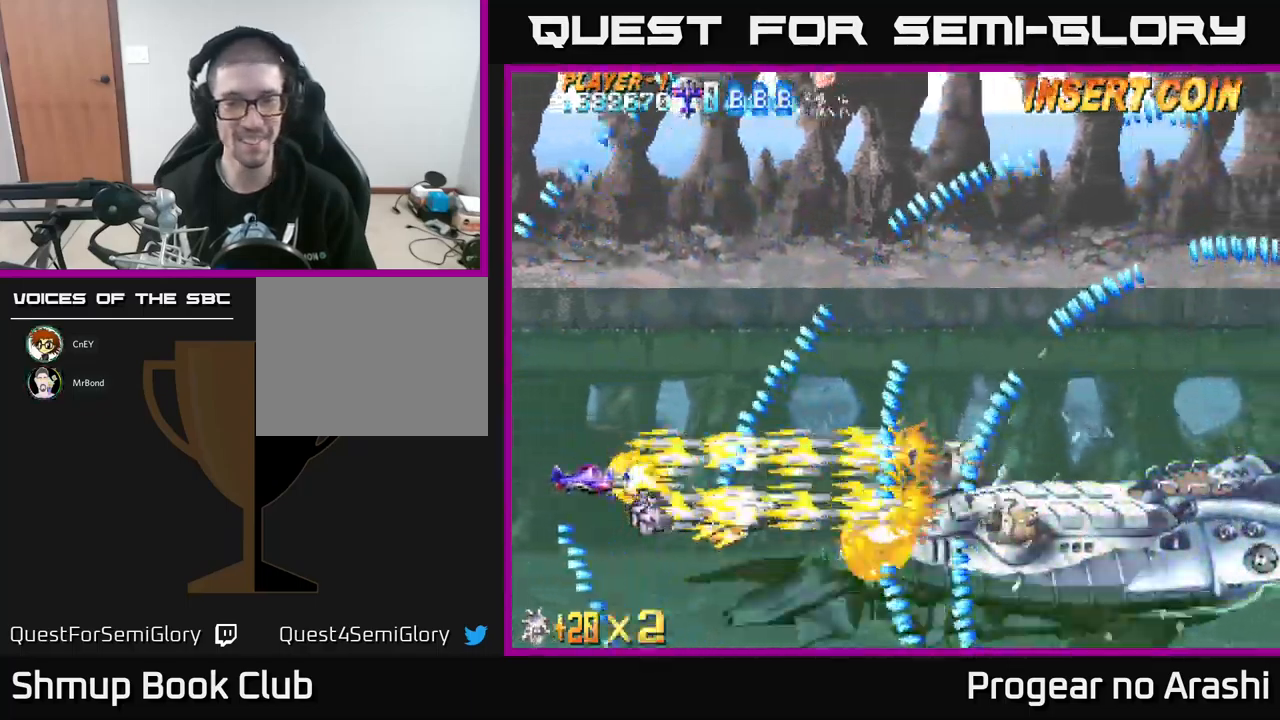
{"buttons": ["X", "DPAD_UP"], "left_stick": "center", "events": [[50, "DPAD_DOWN", "down"], [217, "DPAD_DOWN", "up"], [450, "DPAD_UP", "down"]]}
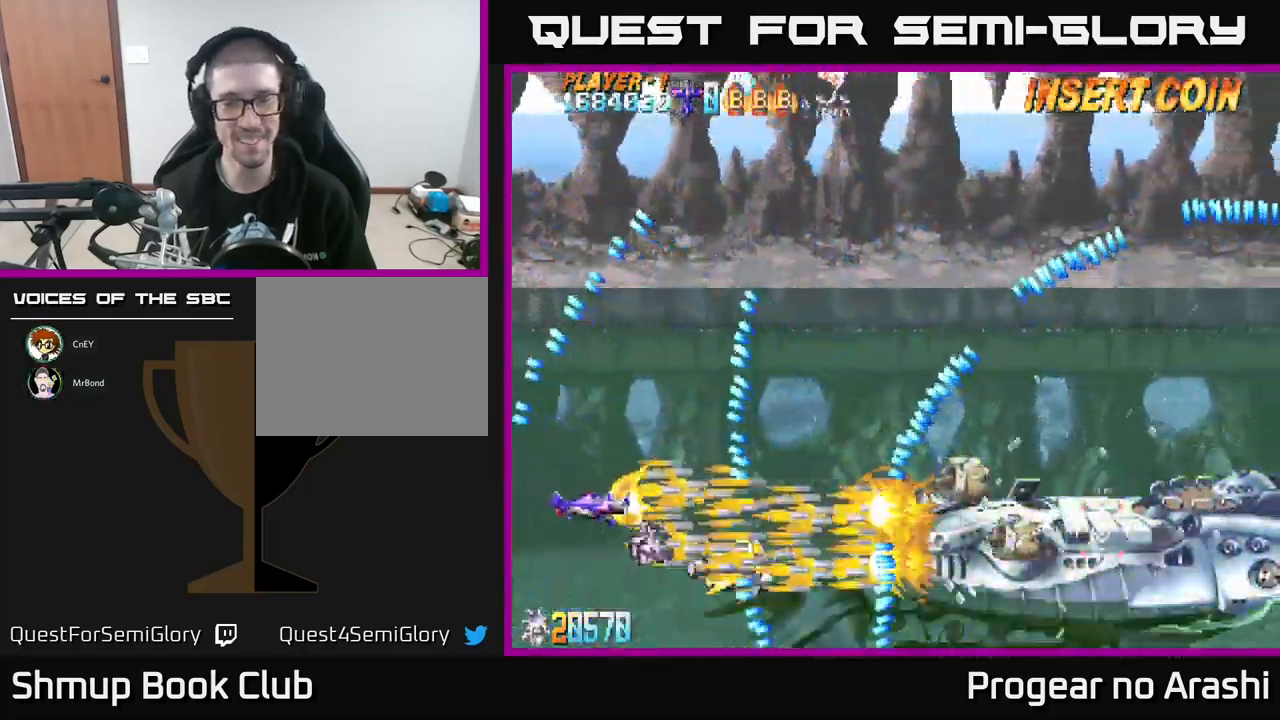
{"buttons": ["X"], "left_stick": "center", "events": [[17, "DPAD_UP", "up"]]}
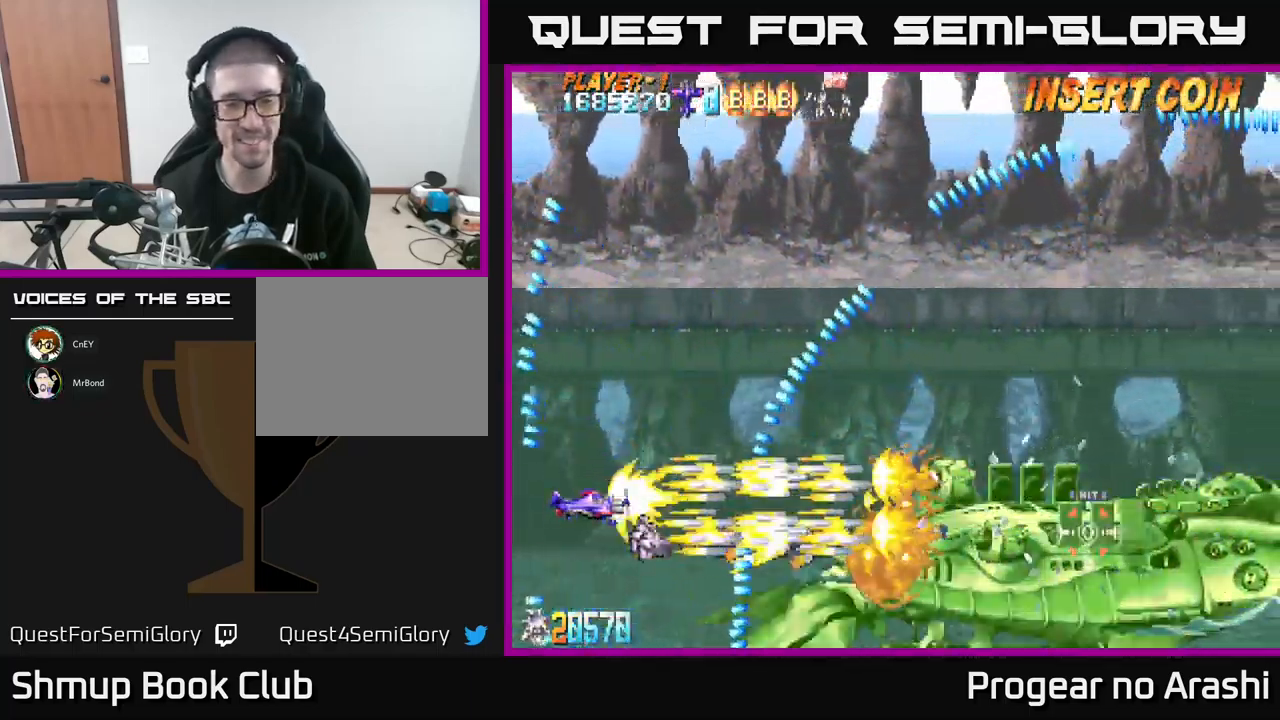
{"buttons": ["X"], "left_stick": "center", "events": [[50, "DPAD_RIGHT", "down"], [183, "DPAD_RIGHT", "up"]]}
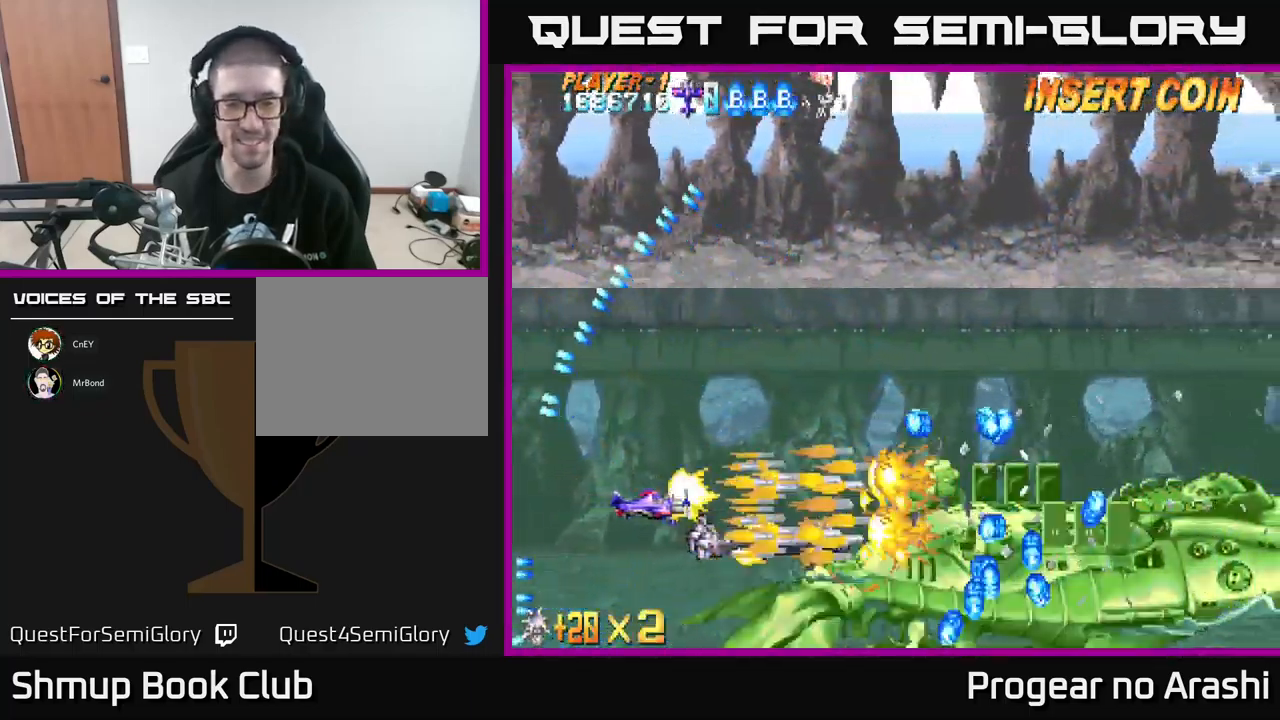
{"buttons": ["X"], "left_stick": "center", "events": [[17, "DPAD_LEFT", "down"], [250, "DPAD_LEFT", "up"]]}
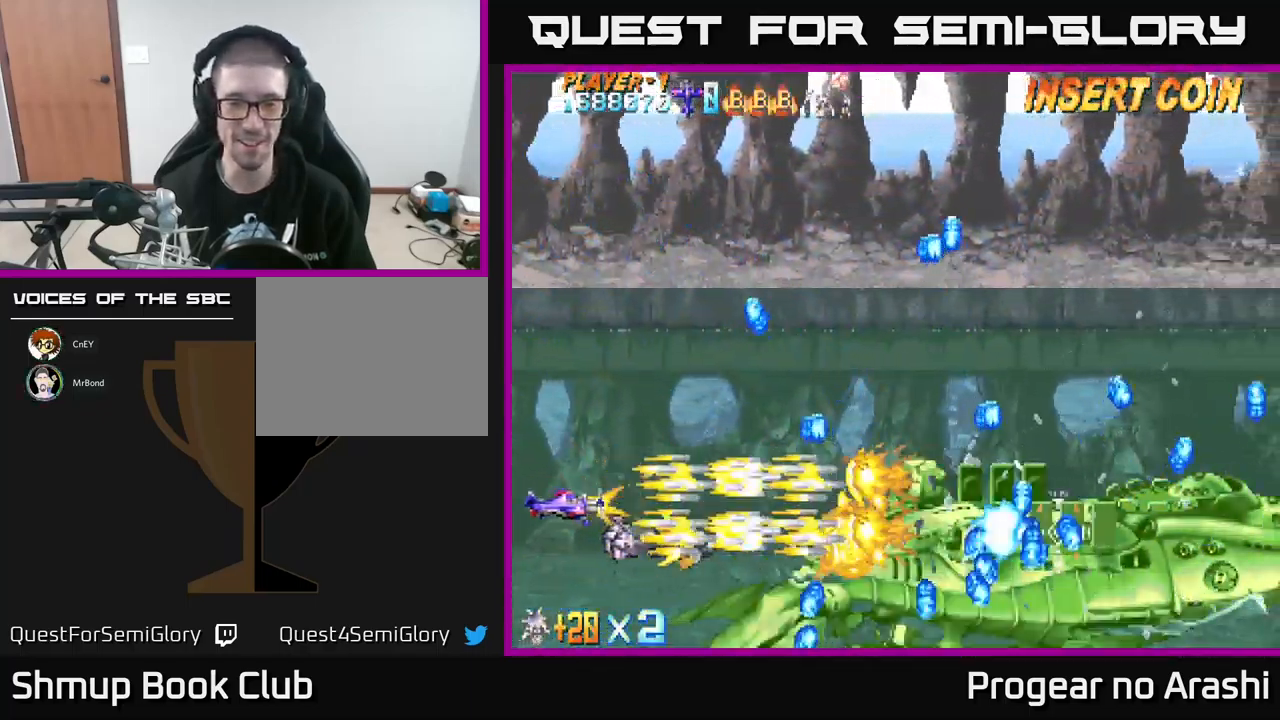
{"buttons": ["X"], "left_stick": "center", "events": []}
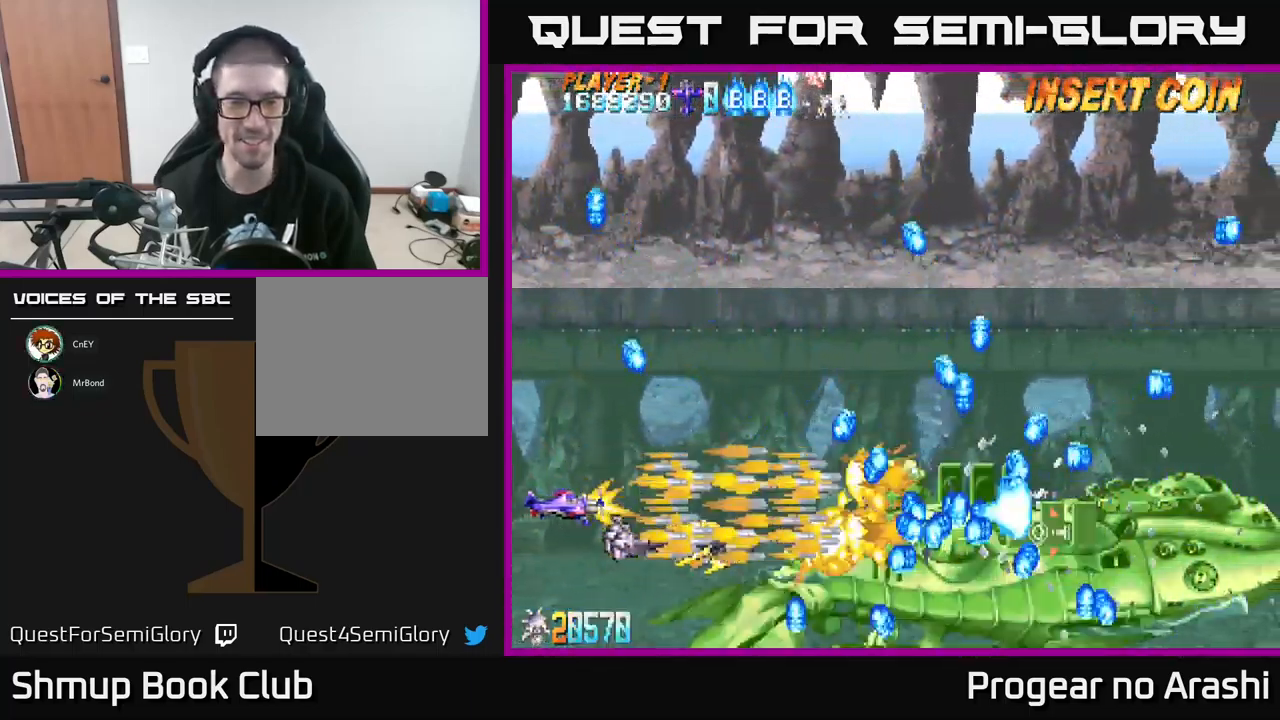
{"buttons": ["X"], "left_stick": "center", "events": []}
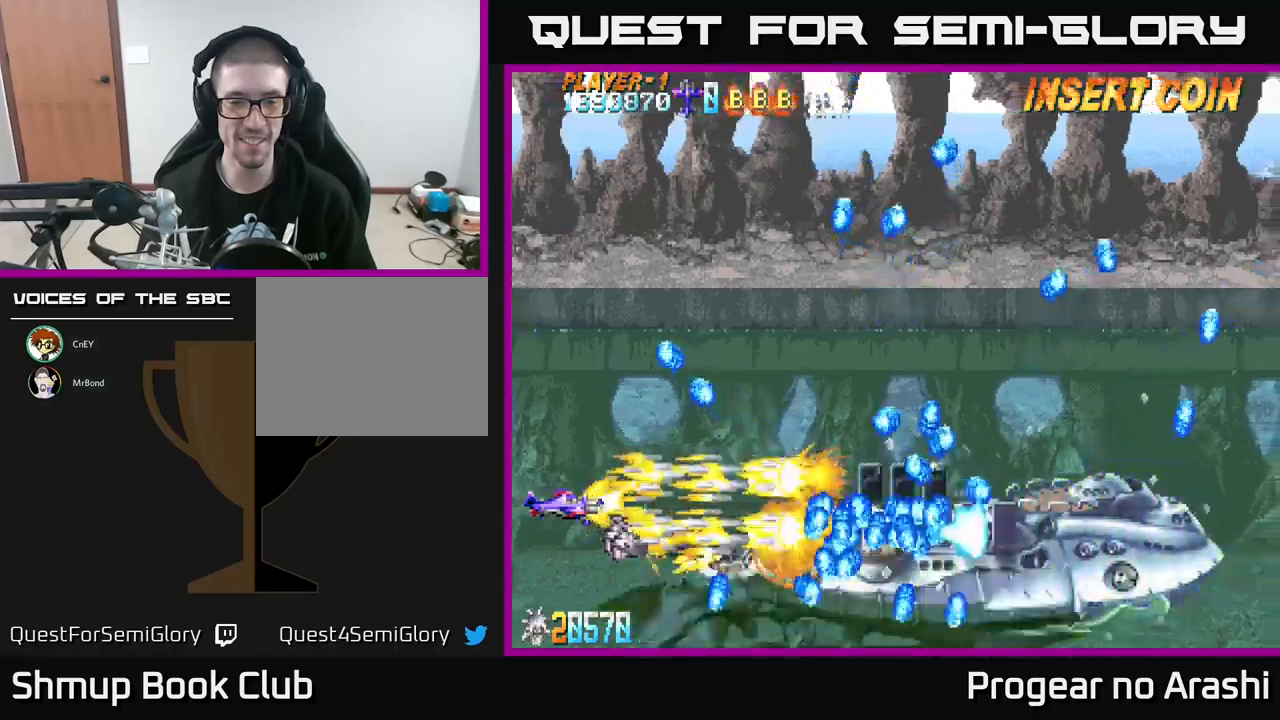
{"buttons": ["X"], "left_stick": "center", "events": [[100, "DPAD_UP", "down"], [350, "DPAD_UP", "up"], [367, "DPAD_RIGHT", "down"], [400, "DPAD_RIGHT", "up"], [417, "DPAD_UP", "down"], [434, "DPAD_UP", "up"]]}
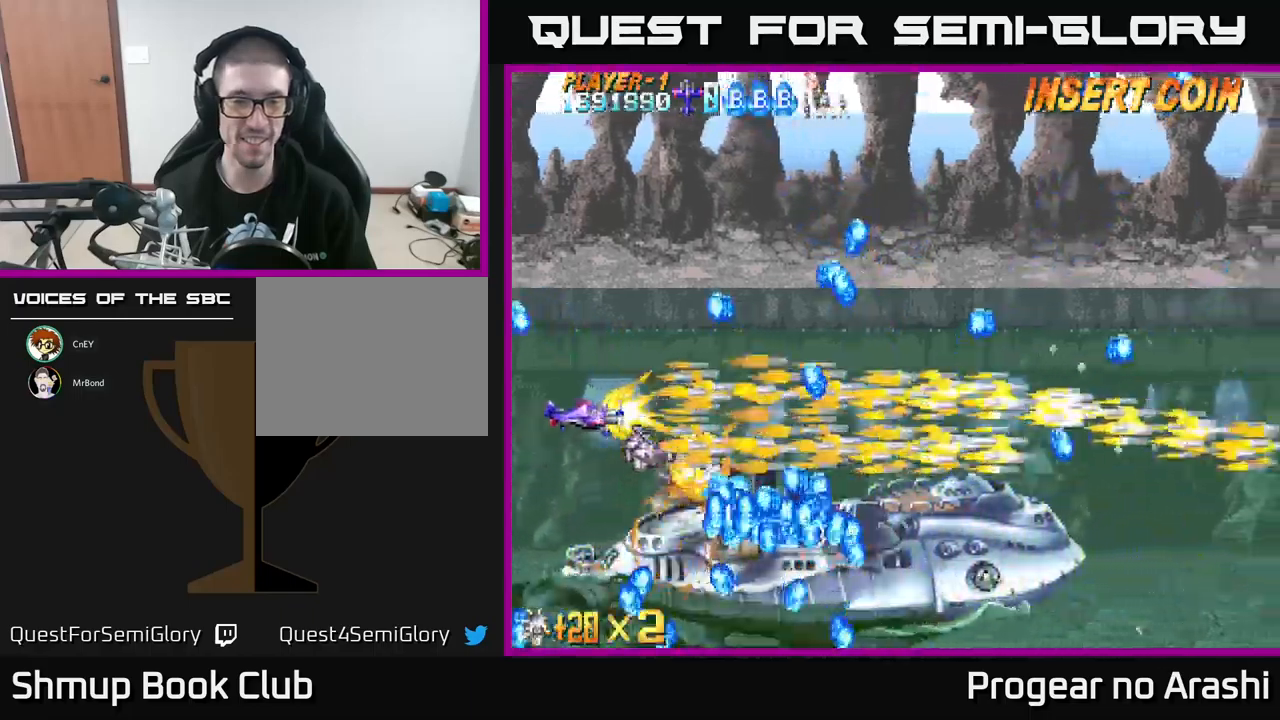
{"buttons": ["A", "DPAD_UP", "DPAD_RIGHT"], "left_stick": "center", "events": [[50, "DPAD_UP", "down"], [284, "A", "down"], [317, "X", "up"], [384, "DPAD_RIGHT", "down"]]}
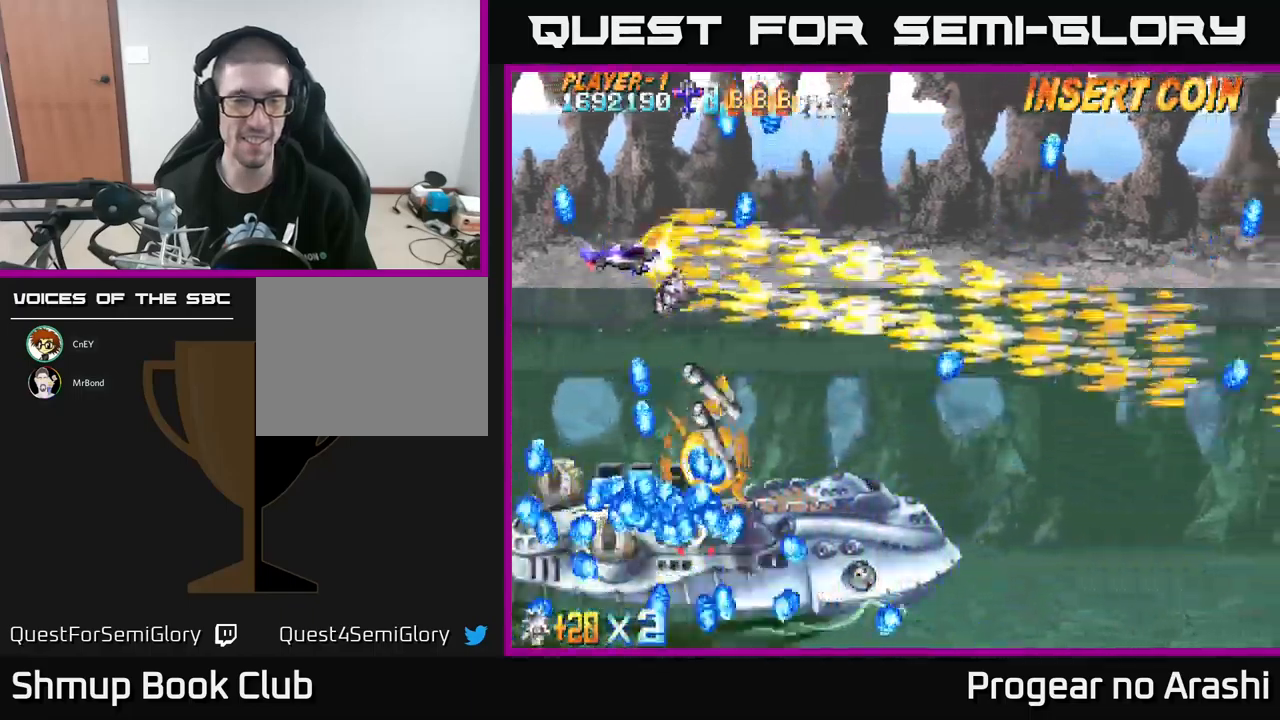
{"buttons": ["A", "DPAD_UP", "DPAD_LEFT"], "left_stick": "center", "events": [[100, "DPAD_UP", "up"], [284, "DPAD_UP", "down"], [317, "DPAD_RIGHT", "up"], [434, "DPAD_LEFT", "down"]]}
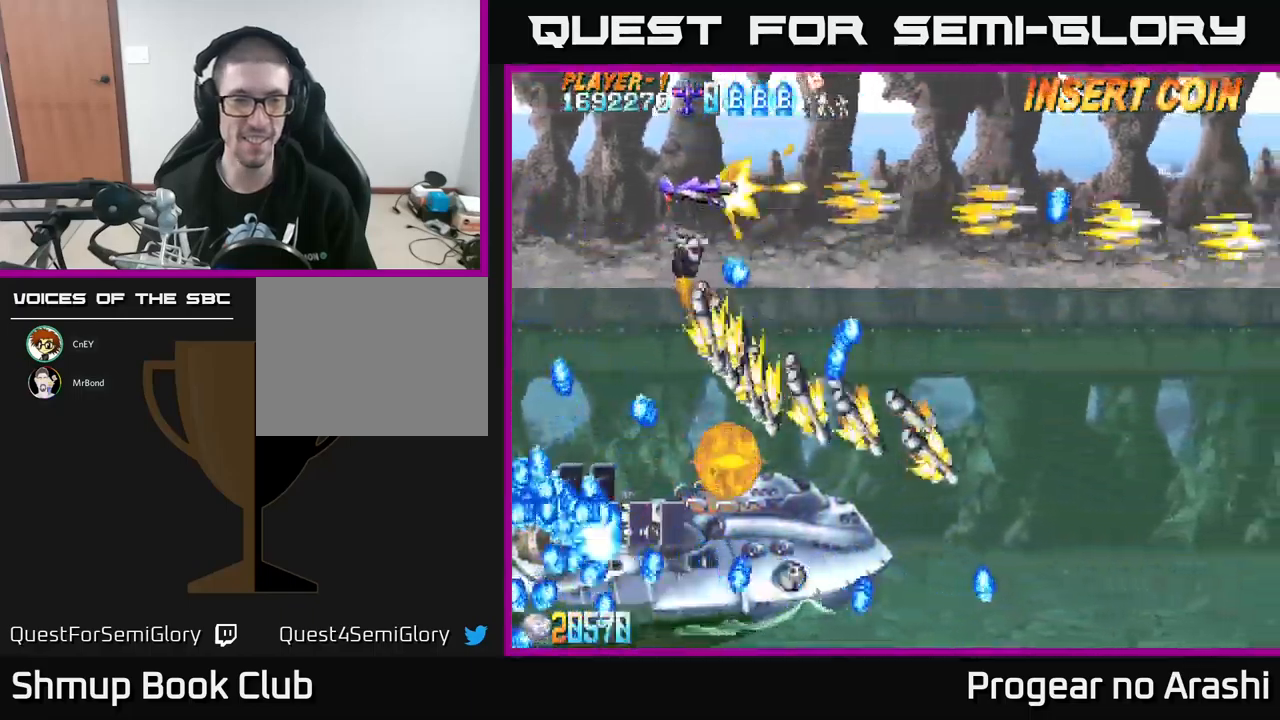
{"buttons": ["A", "DPAD_UP", "DPAD_LEFT"], "left_stick": "center", "events": [[150, "DPAD_LEFT", "up"], [150, "DPAD_UP", "up"], [184, "DPAD_RIGHT", "down"], [284, "DPAD_UP", "down"], [300, "DPAD_RIGHT", "up"], [384, "DPAD_LEFT", "down"]]}
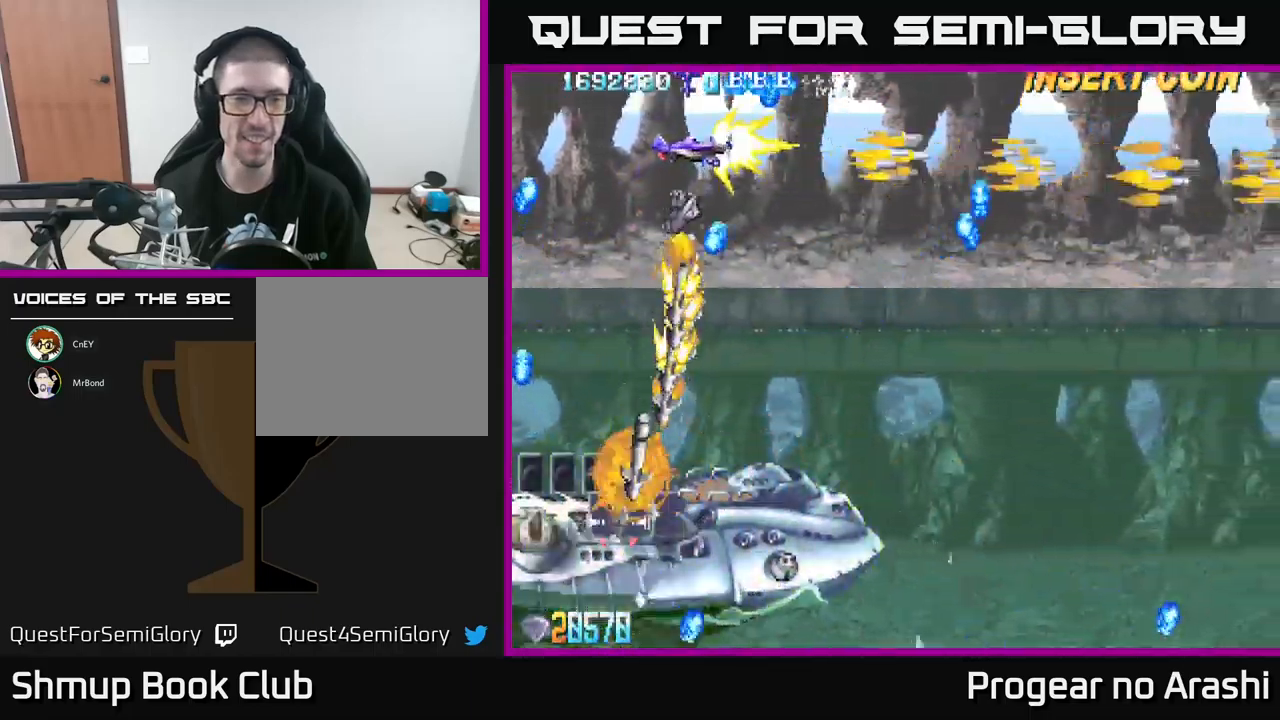
{"buttons": ["A", "DPAD_UP"], "left_stick": "center", "events": [[150, "DPAD_UP", "up"], [300, "DPAD_DOWN", "down"], [300, "DPAD_LEFT", "up"], [367, "DPAD_DOWN", "up"], [417, "DPAD_UP", "down"]]}
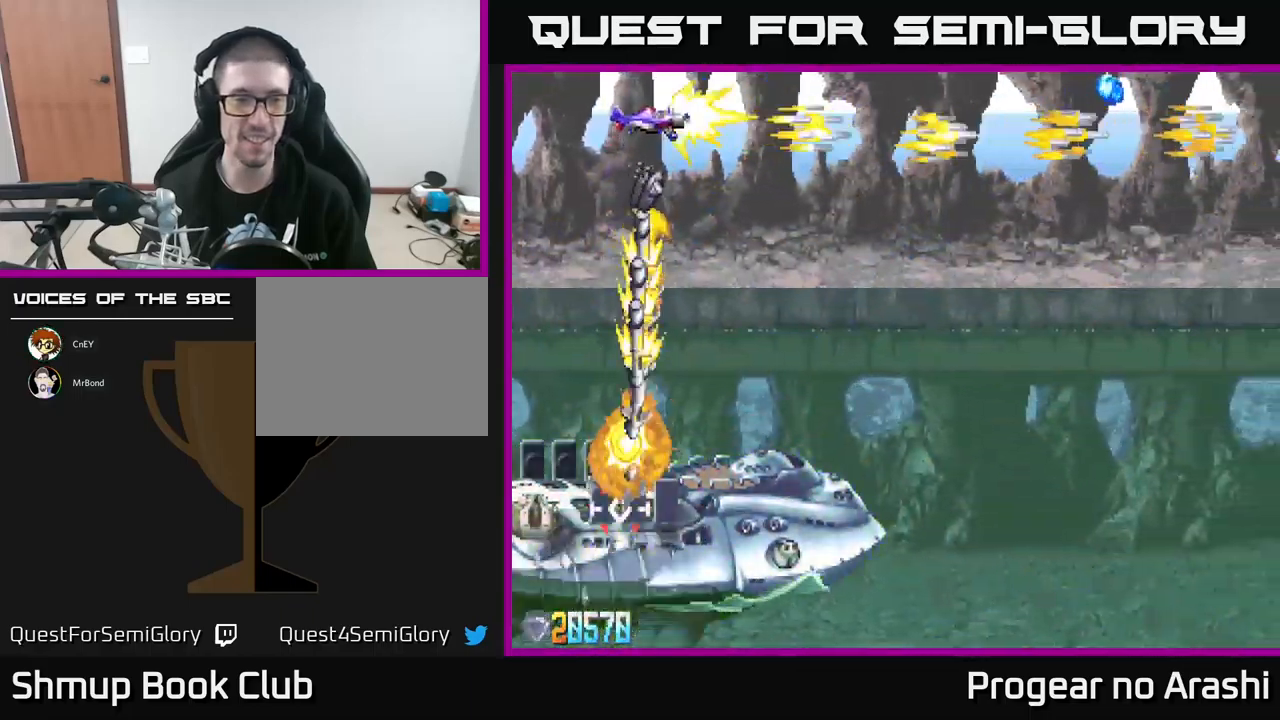
{"buttons": ["A", "DPAD_UP", "DPAD_RIGHT"], "left_stick": "center", "events": [[34, "DPAD_UP", "up"], [67, "DPAD_RIGHT", "down"], [200, "DPAD_UP", "down"]]}
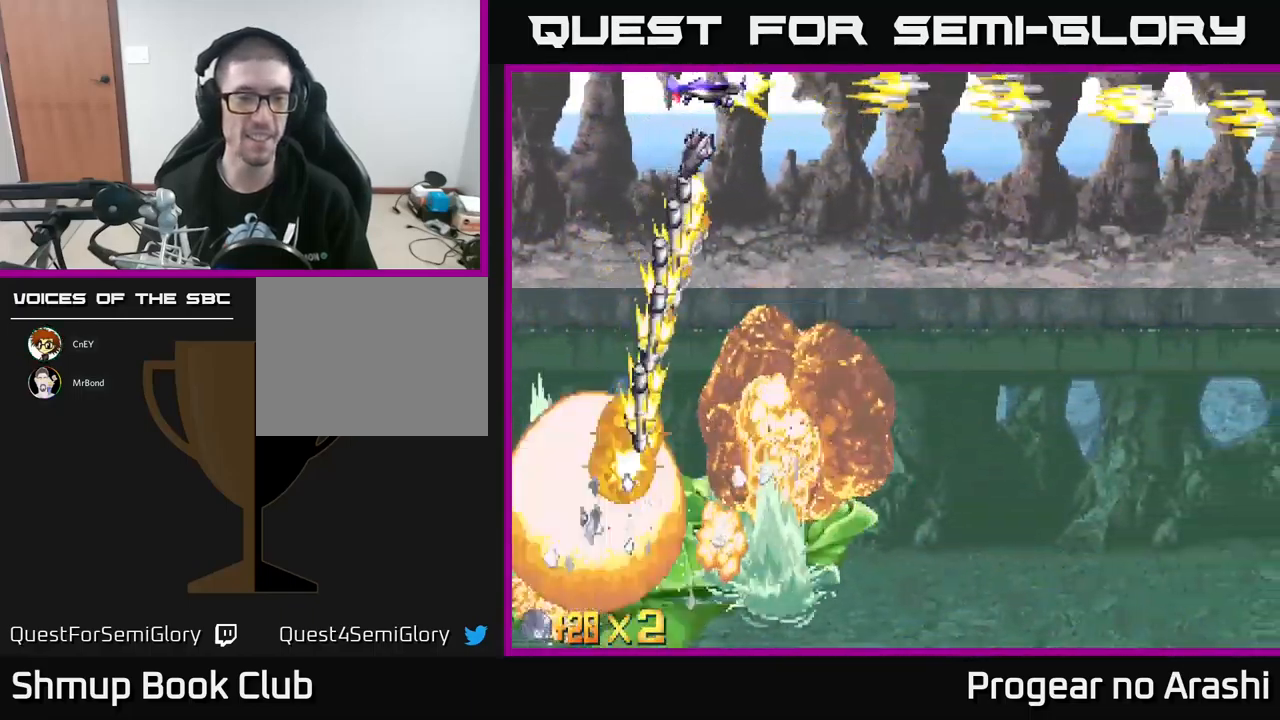
{"buttons": ["X", "DPAD_LEFT"], "left_stick": "center", "events": [[200, "DPAD_RIGHT", "up"], [234, "X", "down"], [250, "A", "up"], [267, "DPAD_UP", "up"], [400, "DPAD_LEFT", "down"]]}
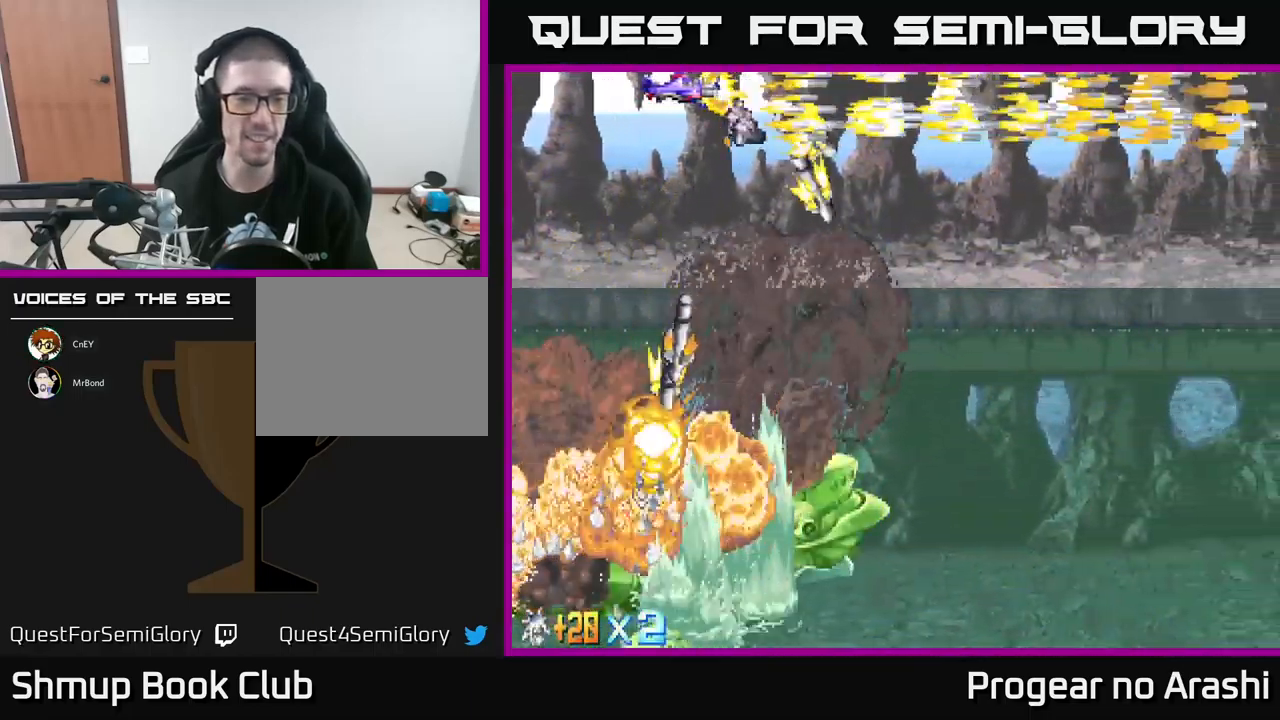
{"buttons": ["DPAD_LEFT"], "left_stick": "center", "events": [[17, "X", "up"], [150, "DPAD_LEFT", "up"], [184, "DPAD_DOWN", "down"], [450, "DPAD_DOWN", "up"], [484, "DPAD_LEFT", "down"]]}
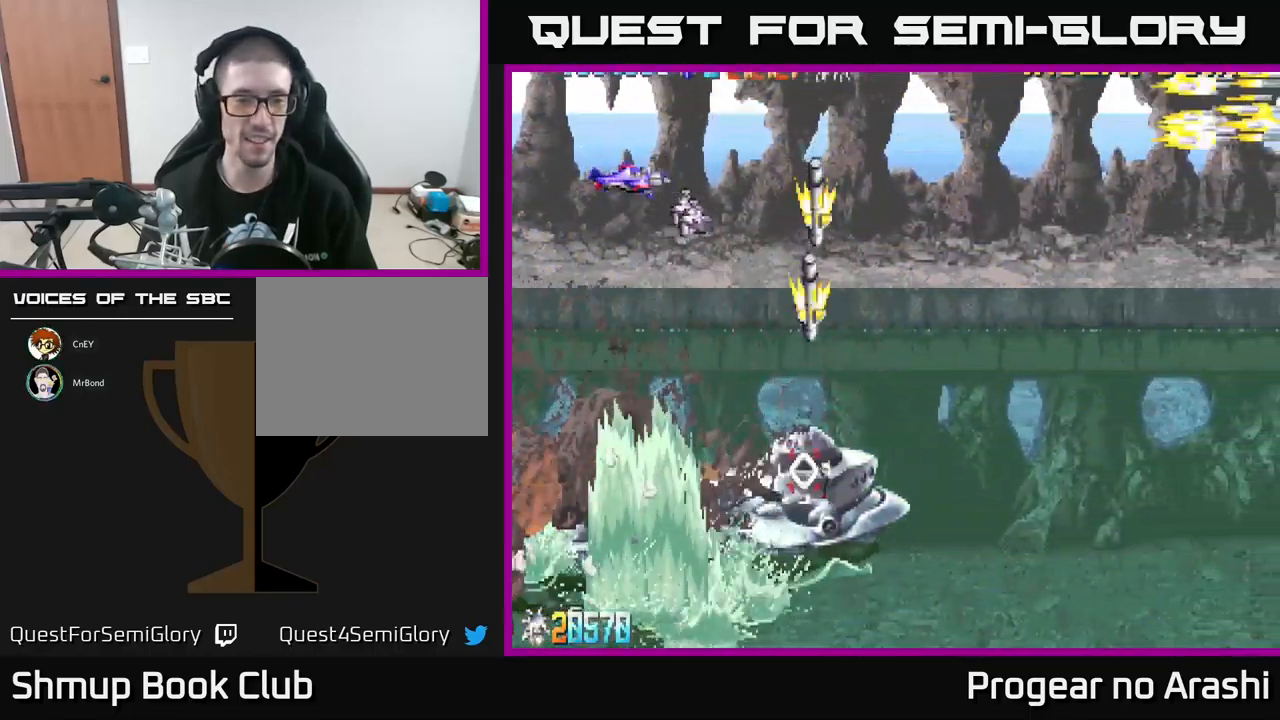
{"buttons": ["A"], "left_stick": "center", "events": [[134, "DPAD_LEFT", "up"], [150, "DPAD_DOWN", "down"], [150, "X", "down"], [284, "DPAD_DOWN", "up"], [300, "A", "down"], [367, "DPAD_LEFT", "down"], [367, "X", "up"], [484, "DPAD_LEFT", "up"]]}
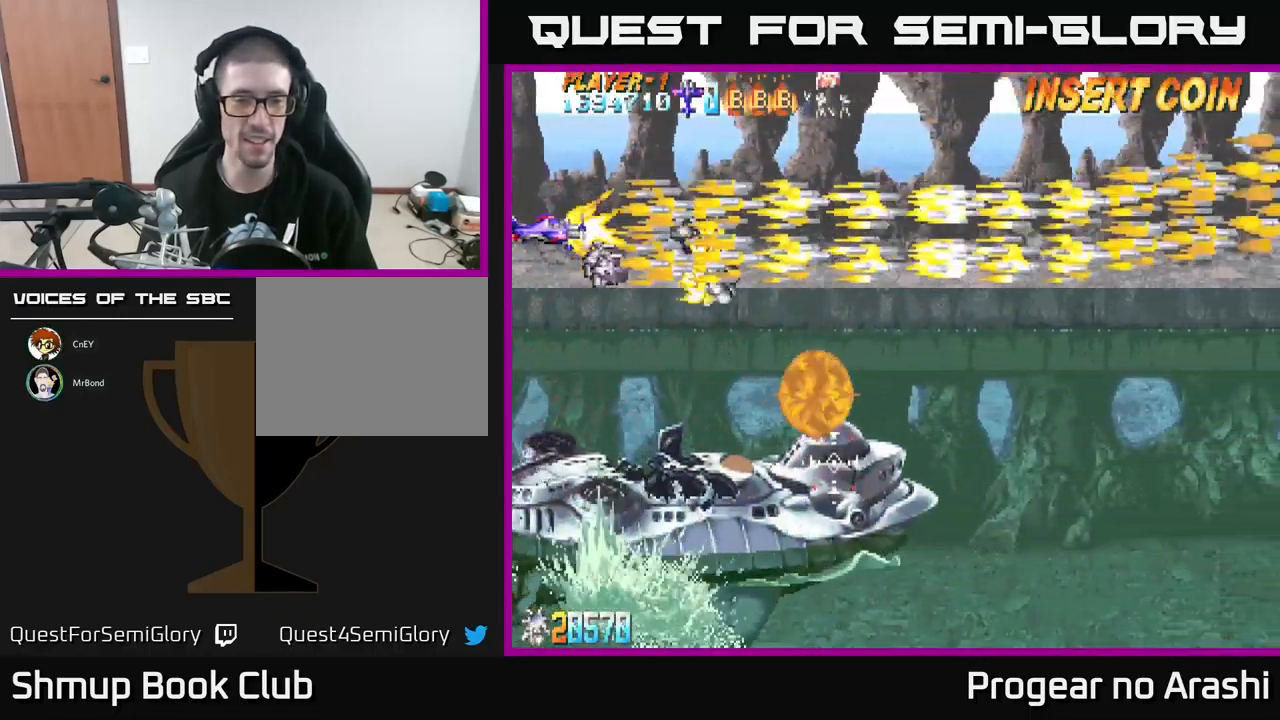
{"buttons": ["X", "DPAD_LEFT"], "left_stick": "center", "events": [[384, "A", "up"], [384, "X", "down"], [451, "DPAD_LEFT", "down"]]}
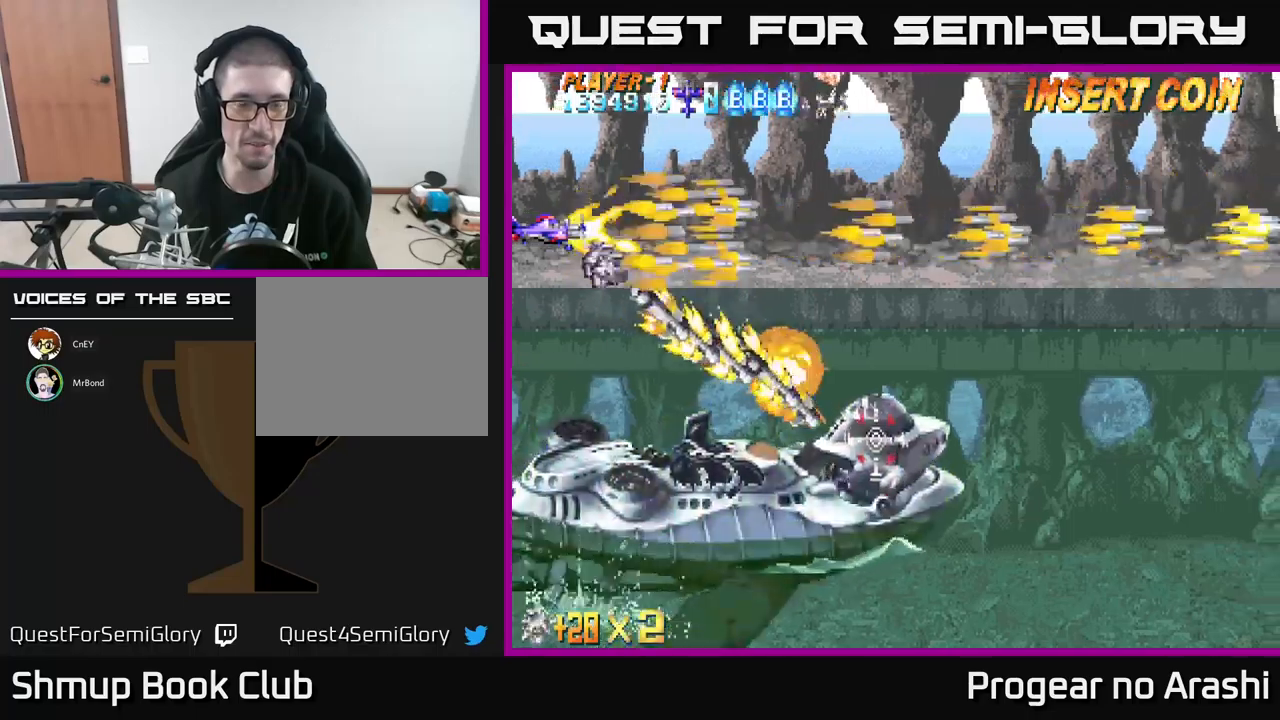
{"buttons": ["X", "DPAD_DOWN"], "left_stick": "center", "events": [[216, "DPAD_DOWN", "down"], [216, "DPAD_LEFT", "up"]]}
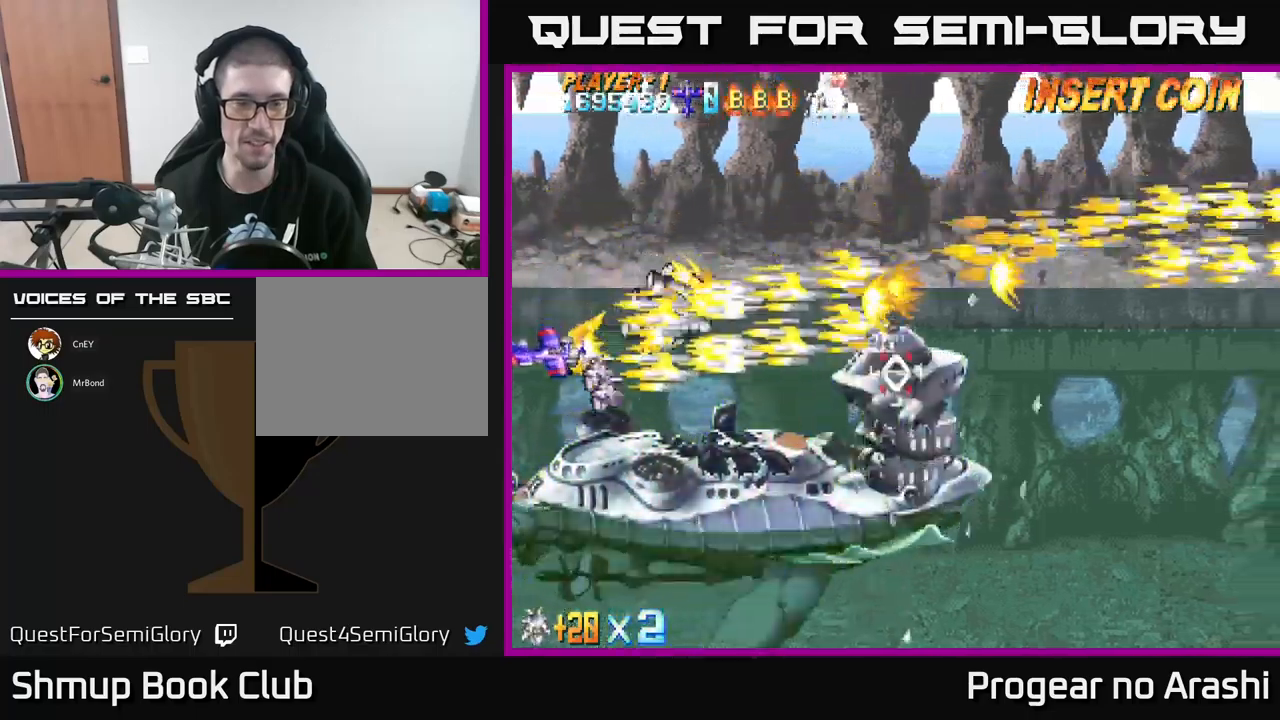
{"buttons": ["X"], "left_stick": "center", "events": [[16, "DPAD_DOWN", "up"]]}
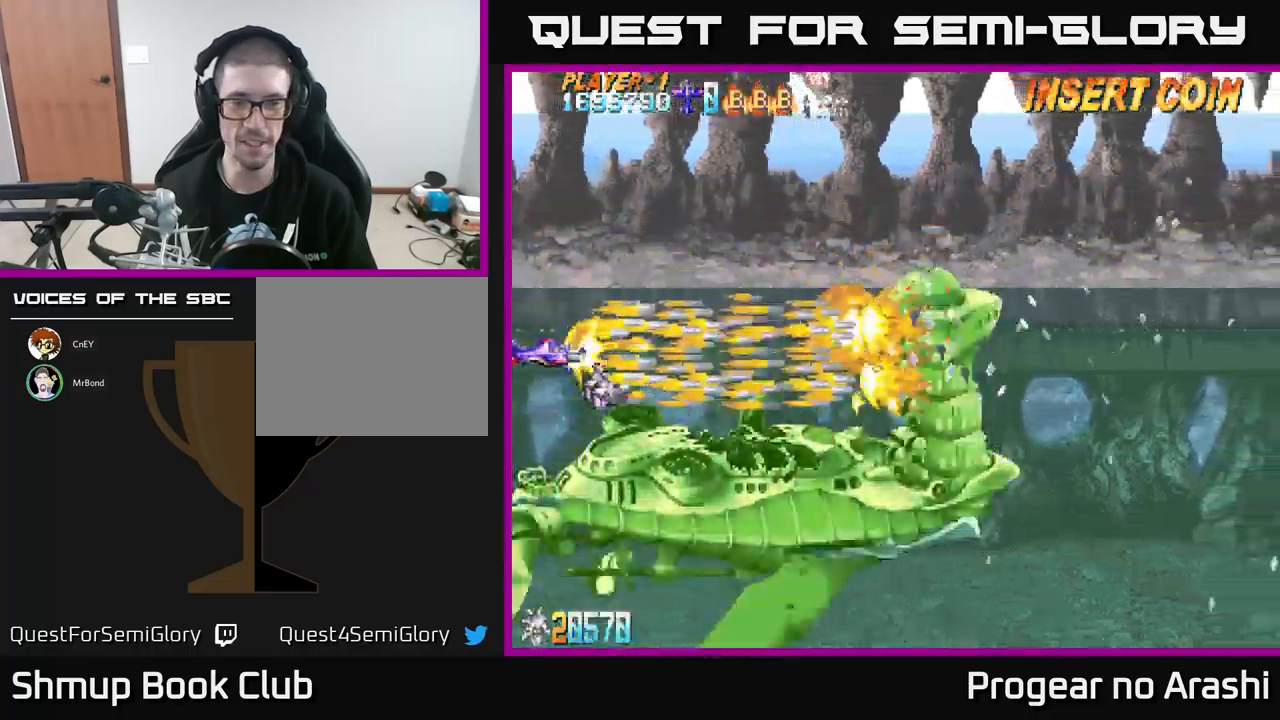
{"buttons": ["X"], "left_stick": "center", "events": []}
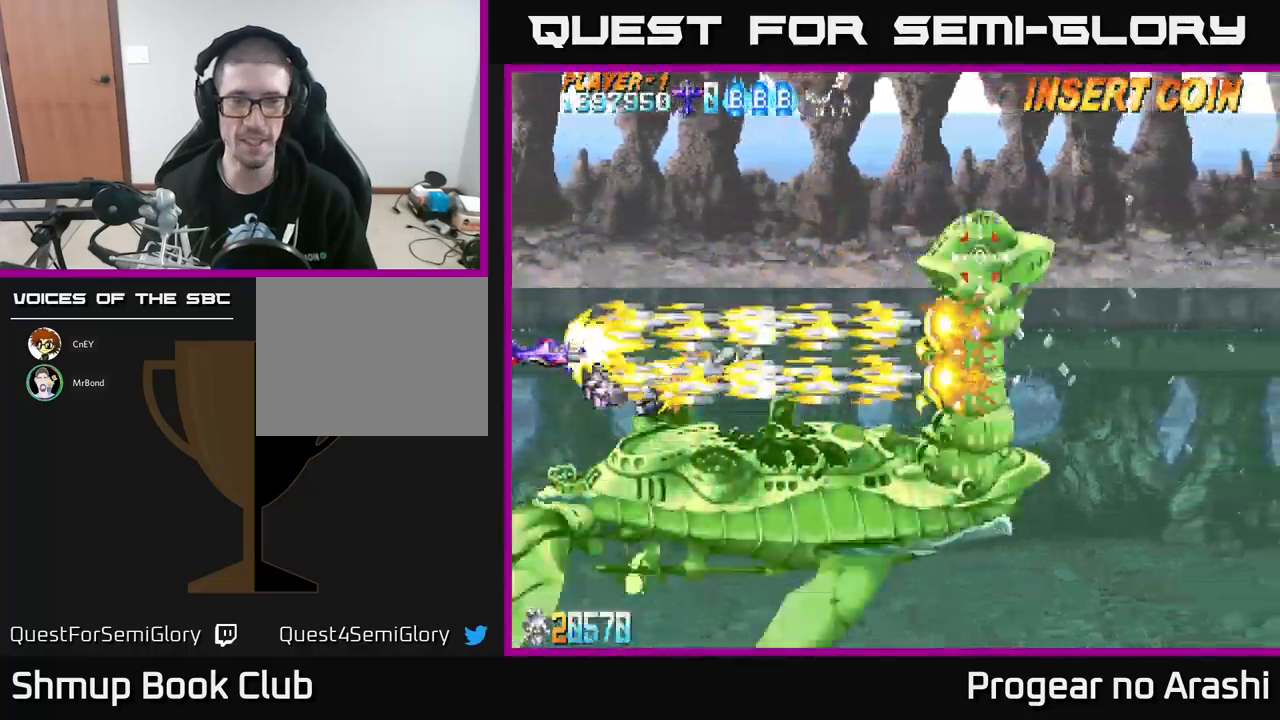
{"buttons": ["X"], "left_stick": "center", "events": []}
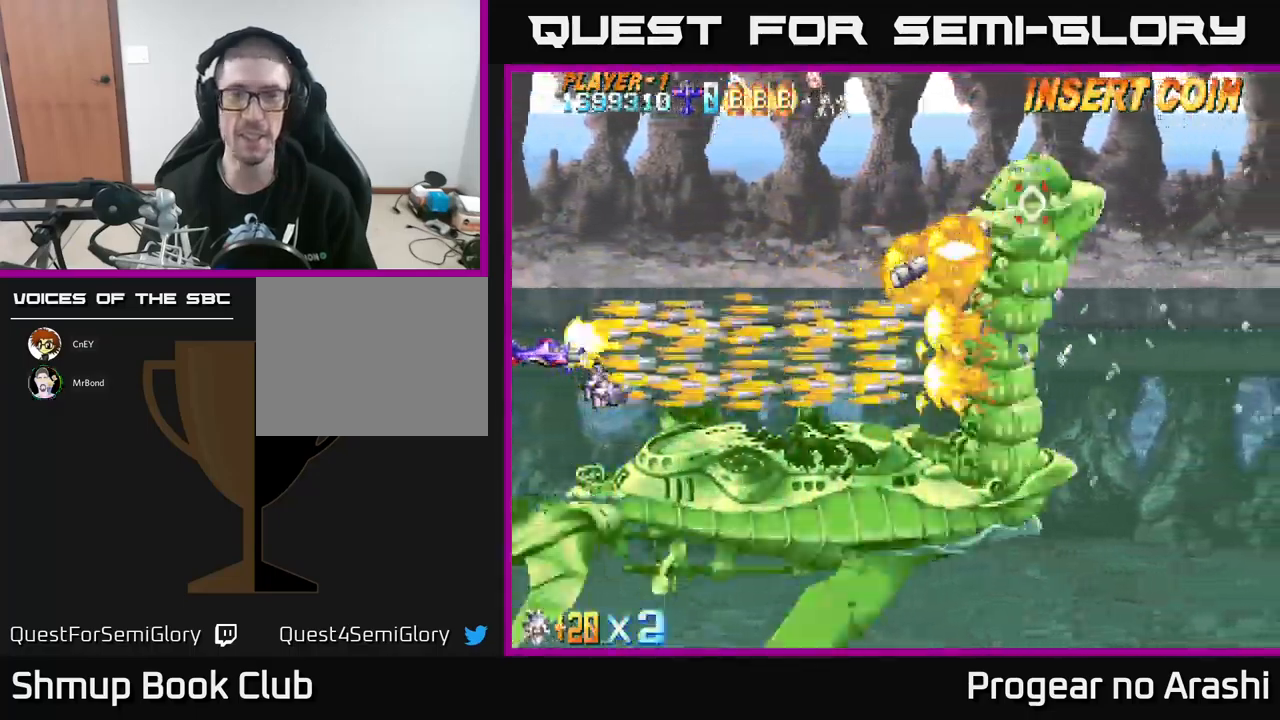
{"buttons": ["X"], "left_stick": "center", "events": []}
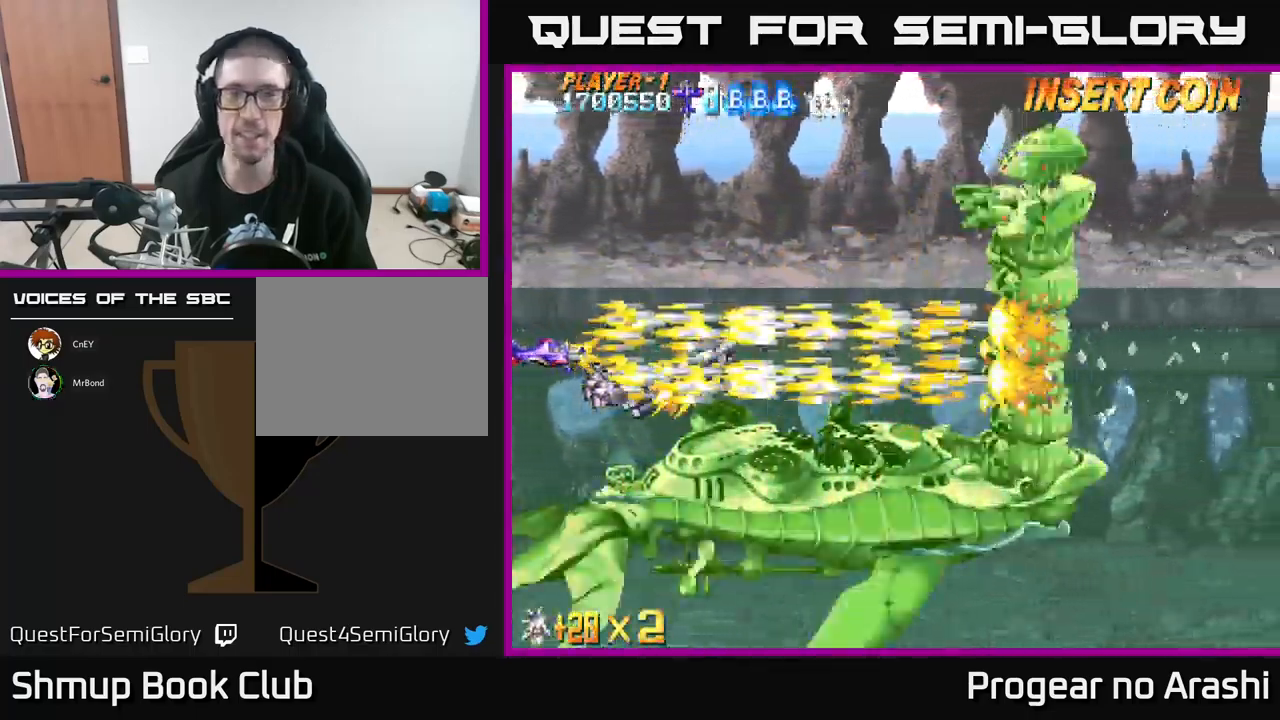
{"buttons": ["X"], "left_stick": "center", "events": []}
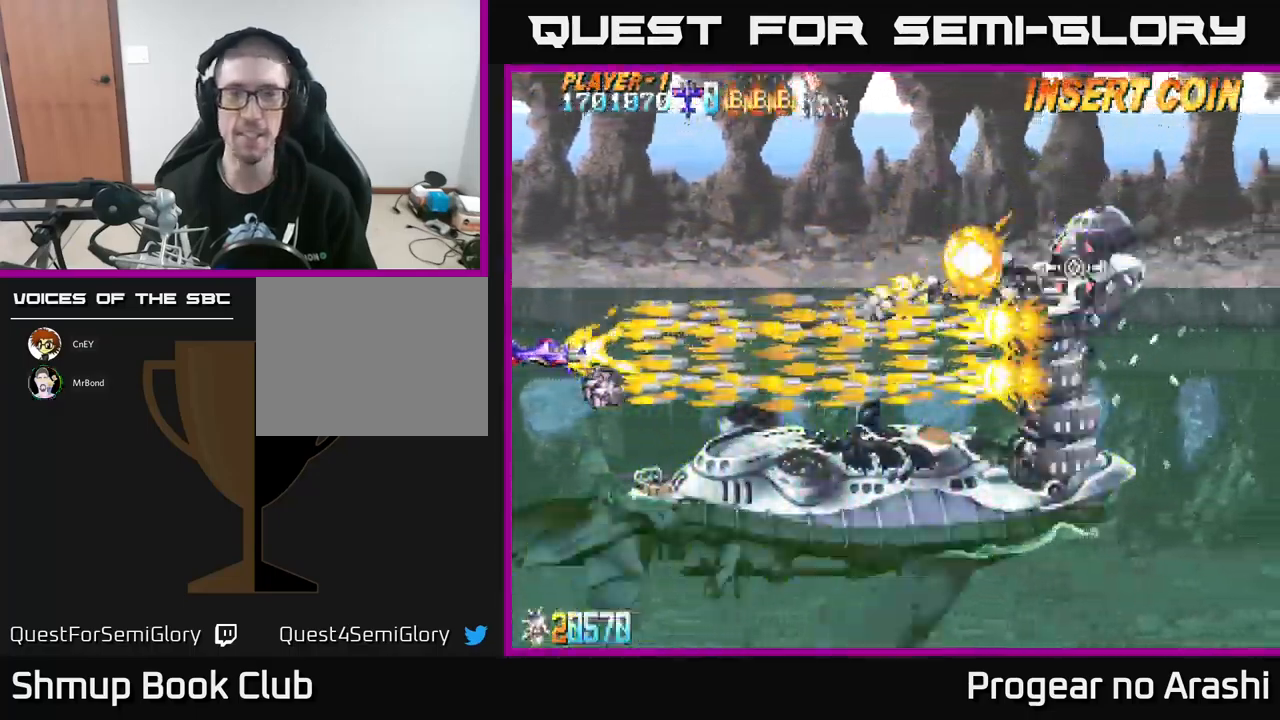
{"buttons": ["X"], "left_stick": "center", "events": []}
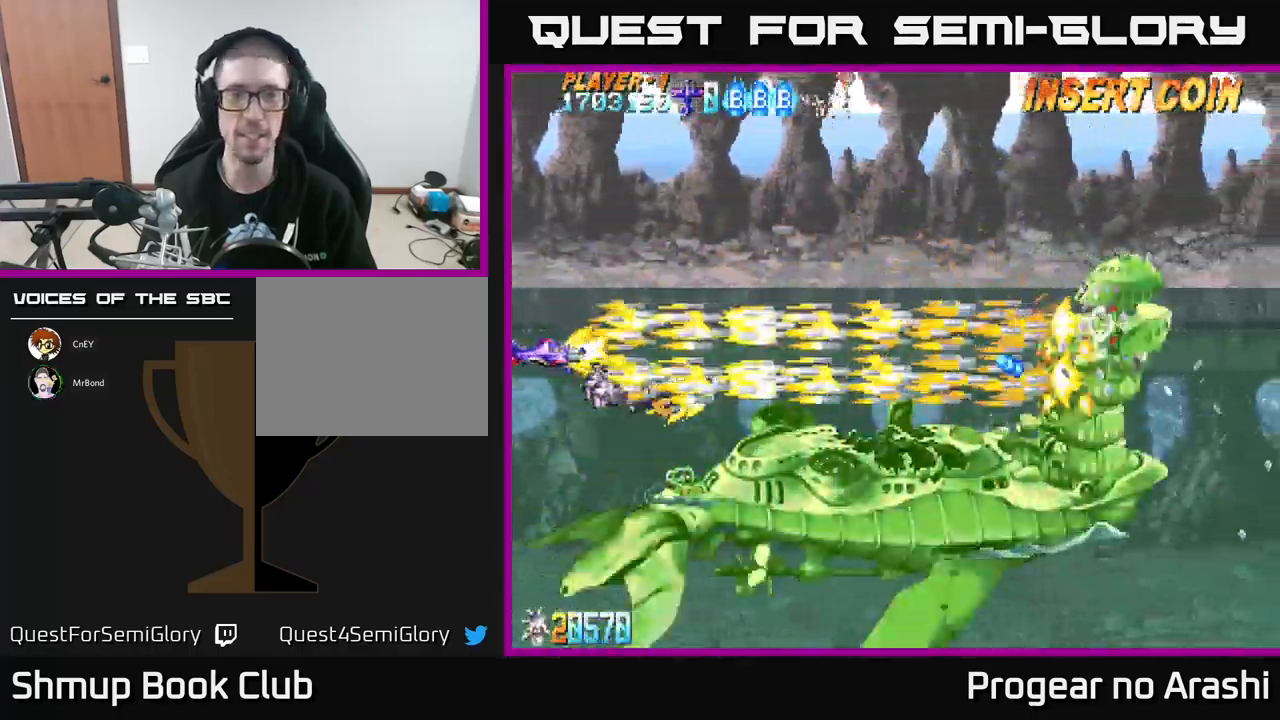
{"buttons": ["X"], "left_stick": "center", "events": []}
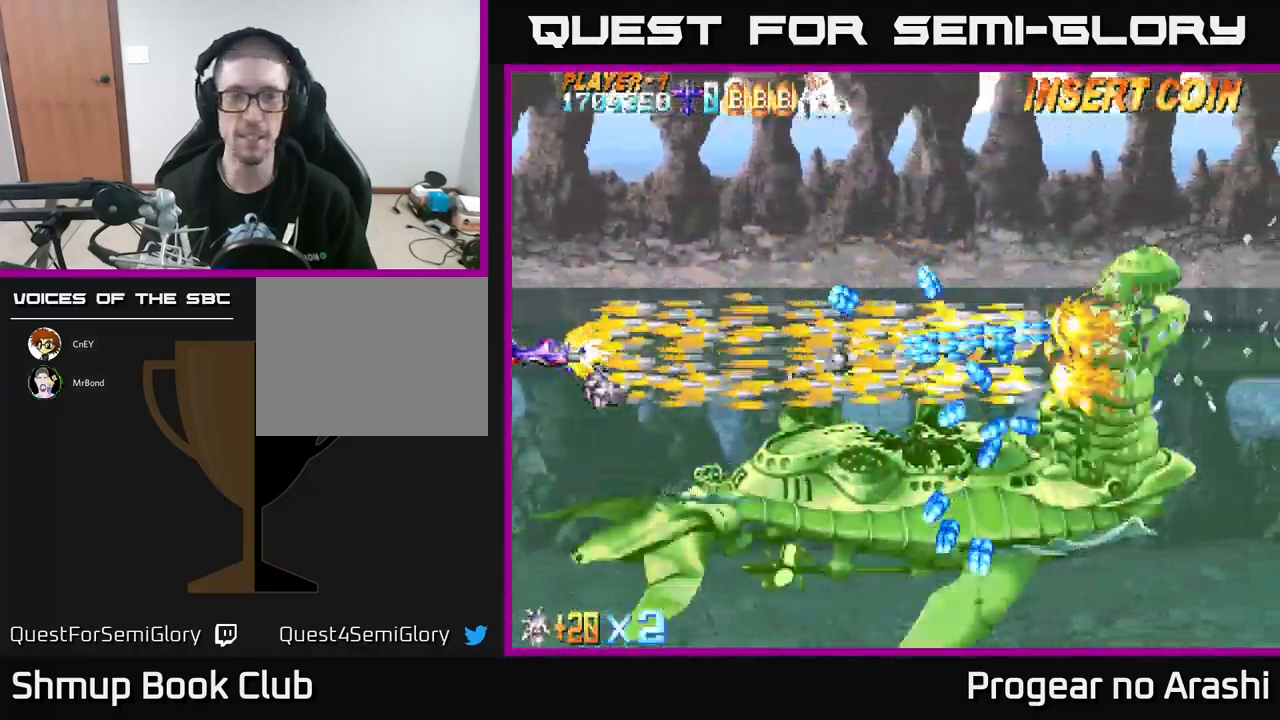
{"buttons": ["X"], "left_stick": "center", "events": []}
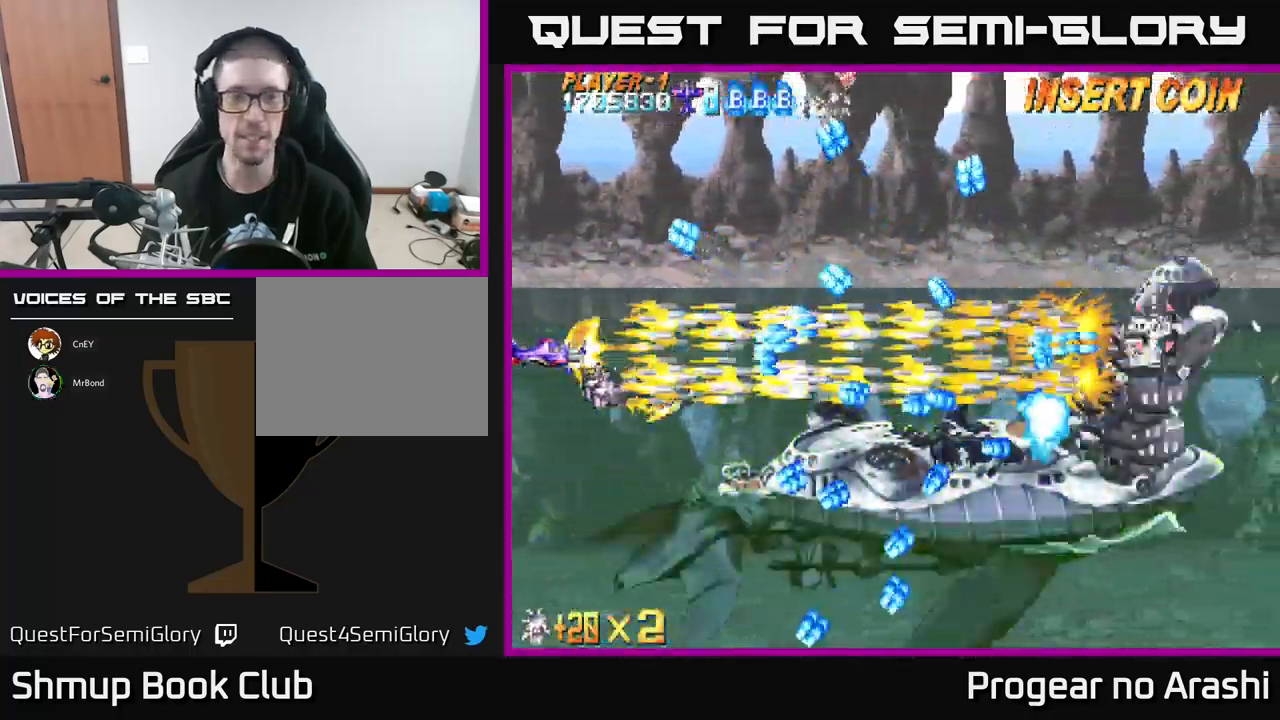
{"buttons": ["X"], "left_stick": "center", "events": [[183, "DPAD_DOWN", "down"], [400, "DPAD_DOWN", "up"]]}